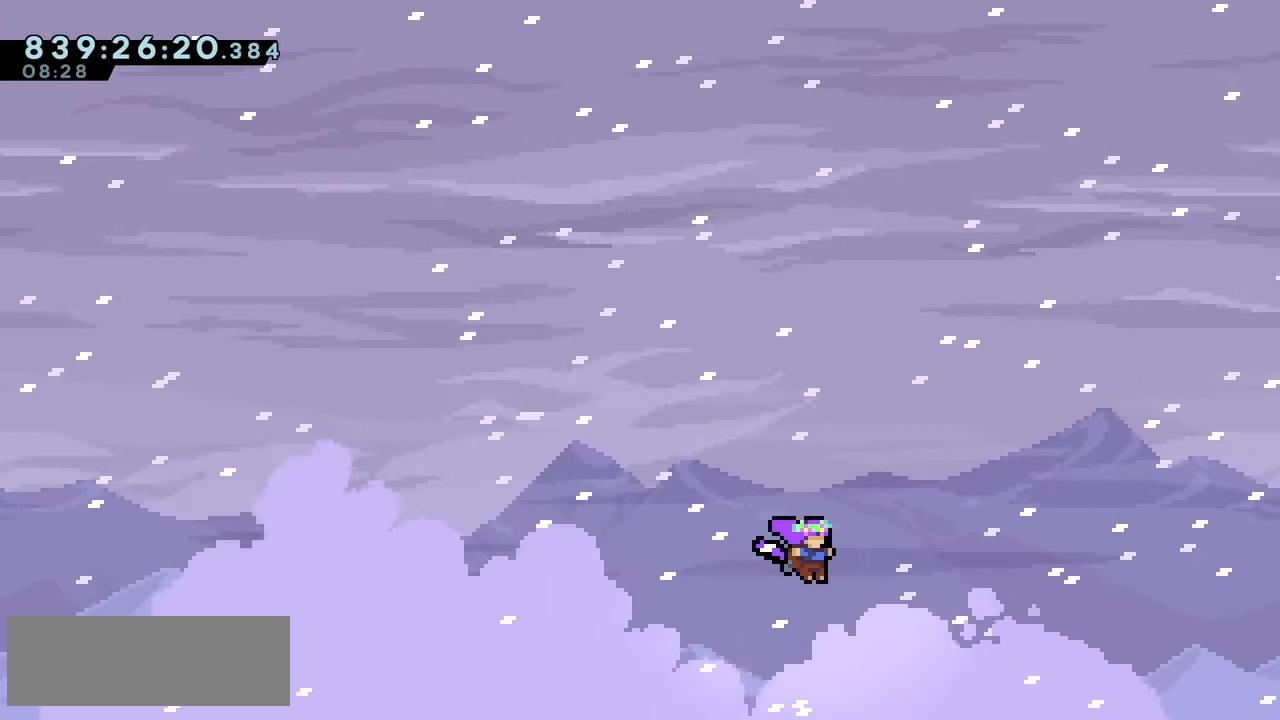
Gameplay with keyboard; each line is a JSON object with the keys held at the frame after it. "events" lists presses ("down") and releases ("up") of "climb", "climb2", "dash", "demo", "down", "grab", "jump", "jump2", "left", "pause", "right" and "up" between this image and that frame as [ms after this image, input, new state], when the widget could be followed in between. No other keys are recorded. Mouse input is not recorded. Key names are as the overlay labels them; some are game actions (e.g. jump) rather than physical keys.
{"keys": ["jump2", "right", "up"], "events": [[283, "up", "down"], [300, "dash", "down"], [450, "dash", "up"]]}
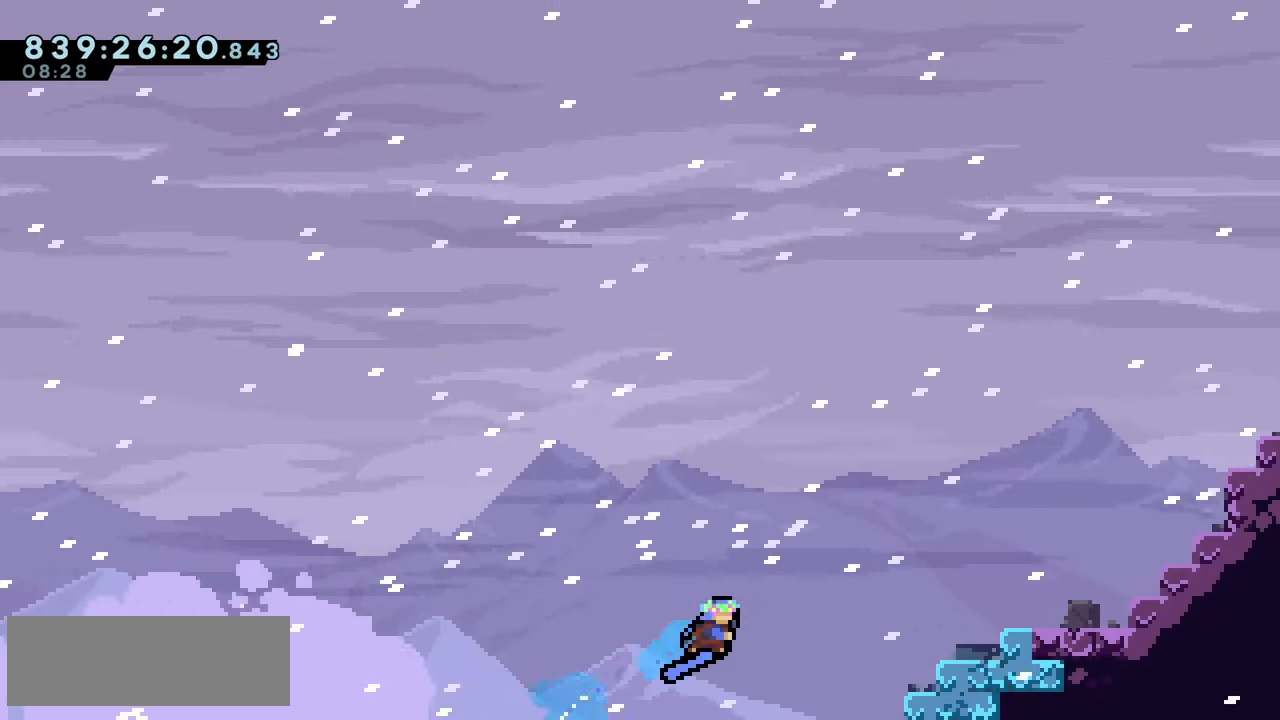
{"keys": ["jump2", "right"], "events": [[316, "jump2", "up"], [366, "up", "up"], [483, "jump2", "down"]]}
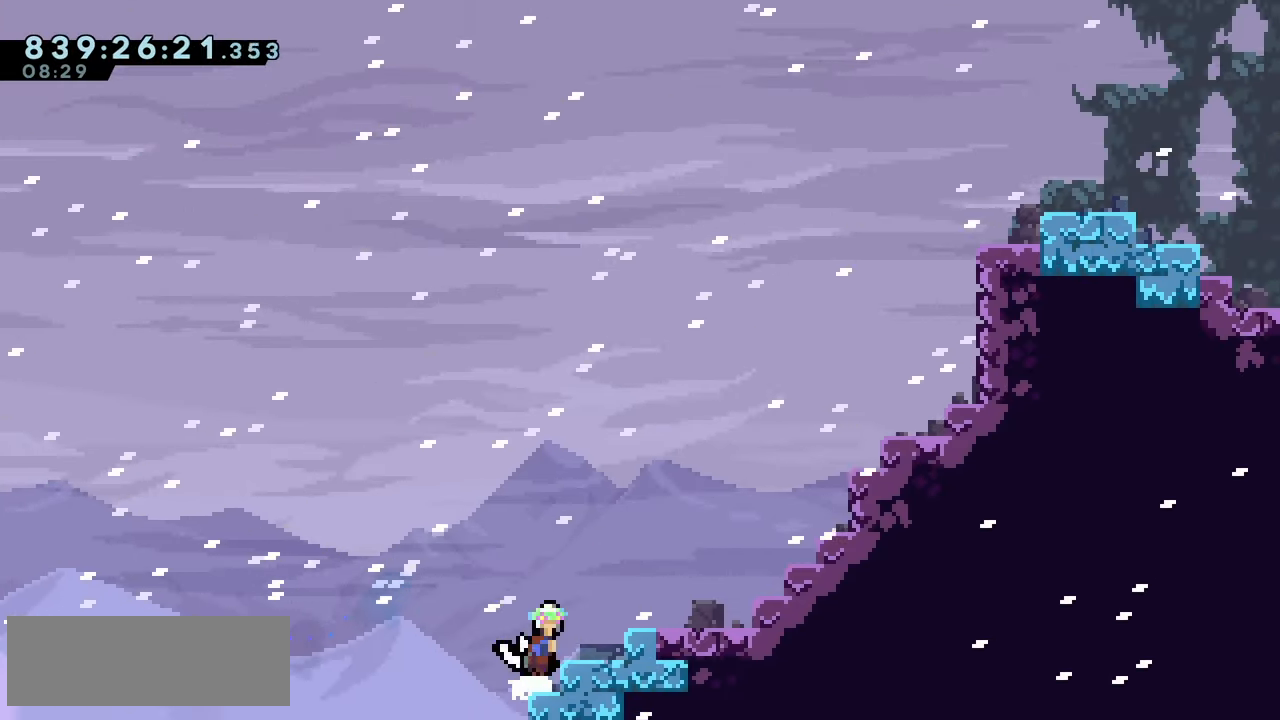
{"keys": ["jump2", "right"], "events": [[250, "jump2", "up"], [450, "jump2", "down"]]}
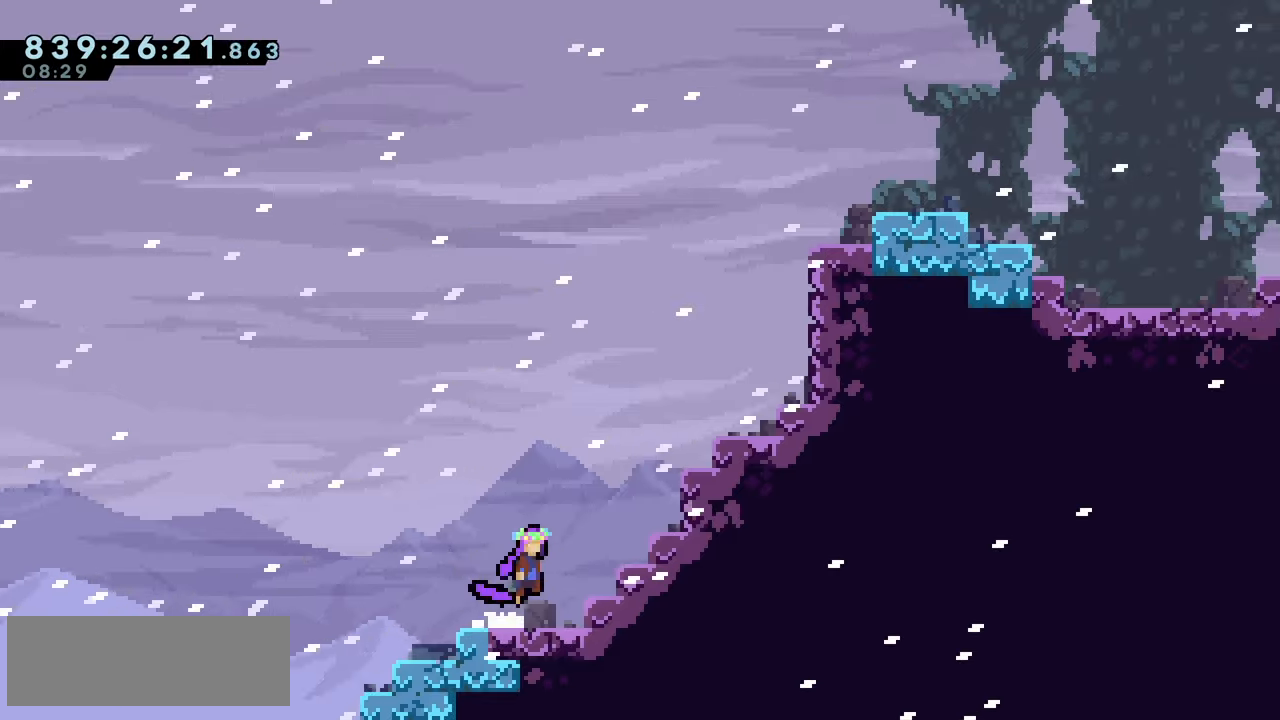
{"keys": ["right", "up"], "events": [[133, "up", "down"], [167, "dash", "down"], [267, "dash", "up"], [267, "jump2", "up"], [300, "grab", "down"], [300, "jump", "down"], [467, "jump", "up"], [483, "grab", "up"]]}
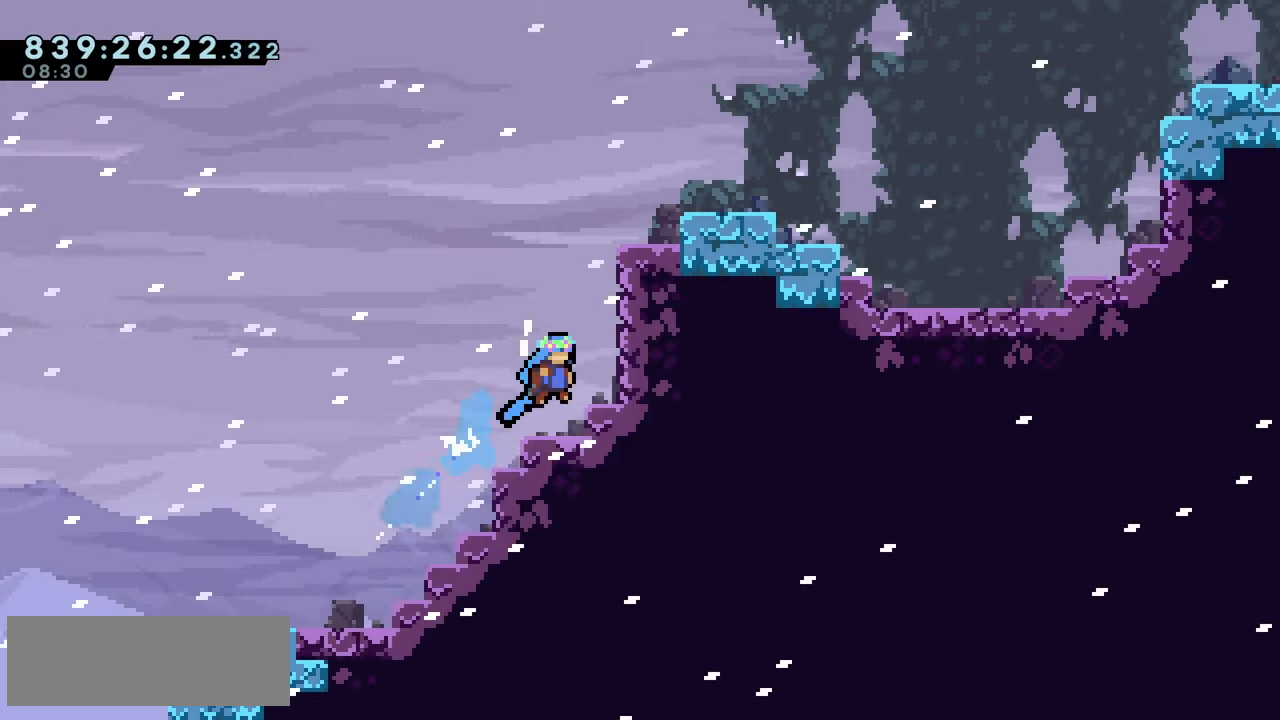
{"keys": ["jump2"], "events": [[50, "up", "up"], [67, "right", "up"], [283, "jump2", "down"]]}
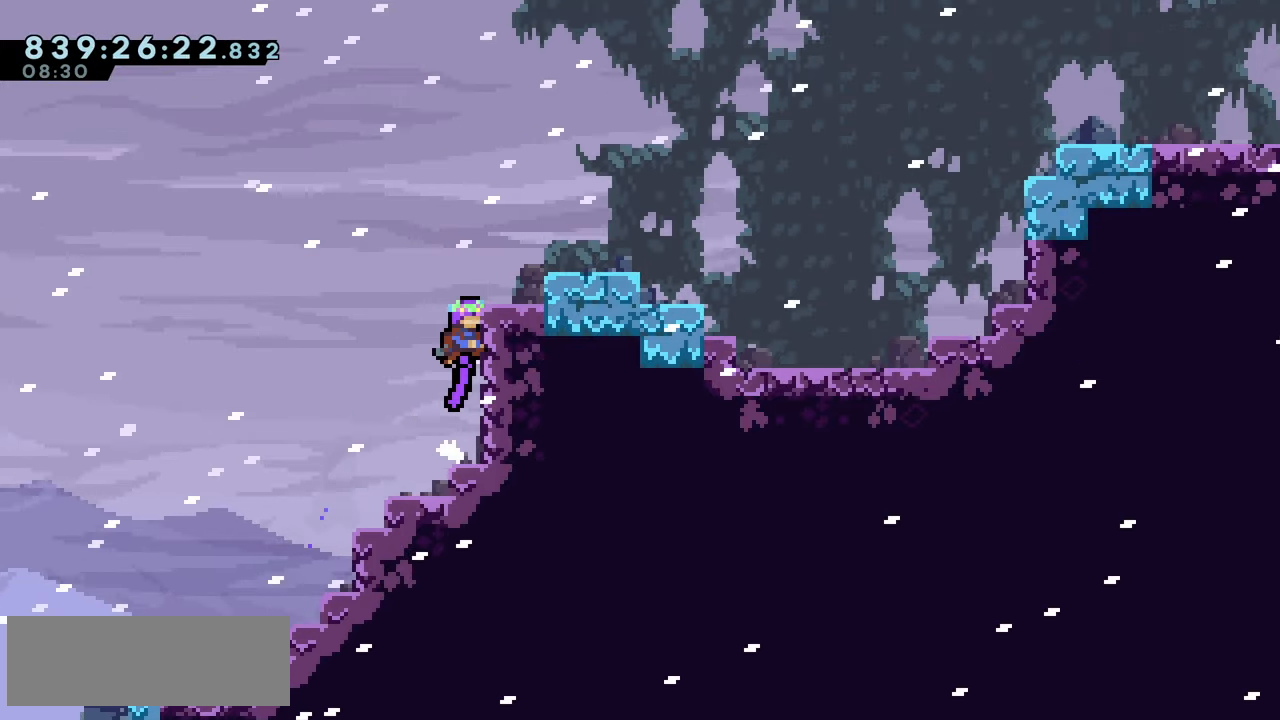
{"keys": ["dash", "down", "right"], "events": [[33, "right", "down"], [50, "grab", "down"], [50, "jump", "down"], [83, "jump2", "up"], [333, "jump", "up"], [350, "grab", "up"], [367, "right", "up"], [450, "right", "down"], [483, "down", "down"], [500, "dash", "down"]]}
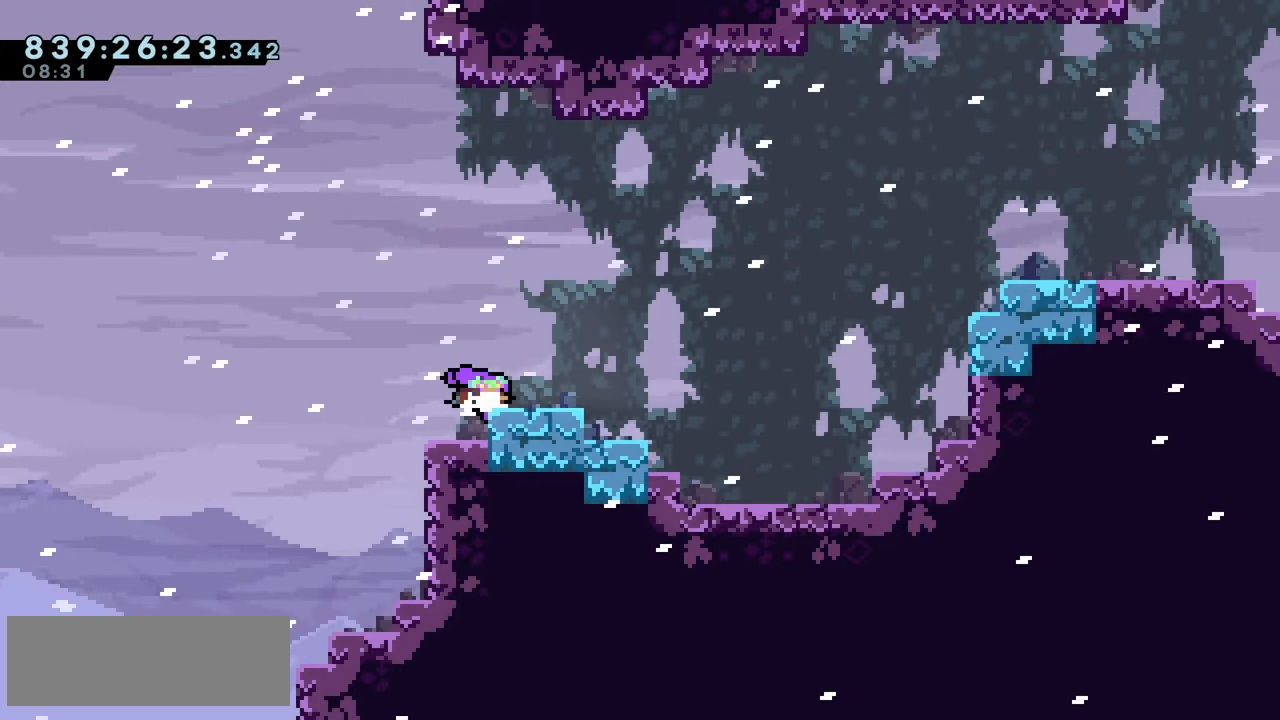
{"keys": ["dash", "jump2", "right", "up"], "events": [[100, "dash", "up"], [117, "down", "up"], [200, "jump2", "down"], [350, "up", "down"], [383, "dash", "down"]]}
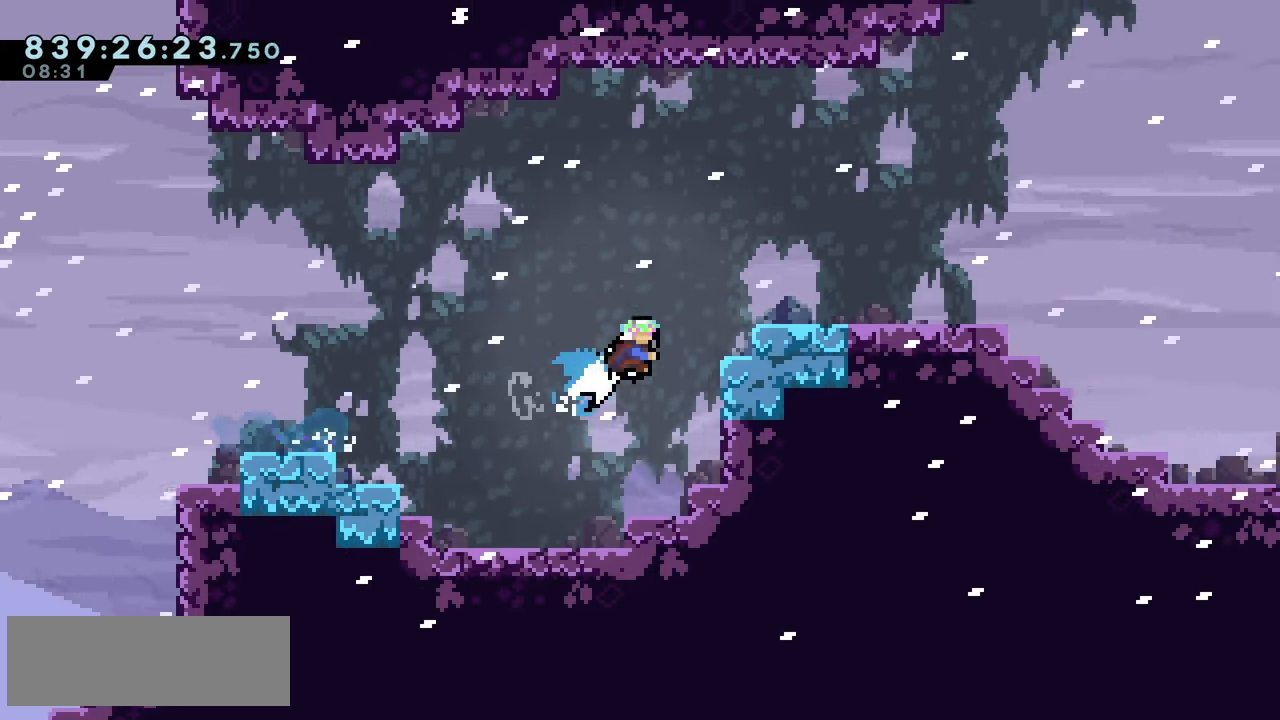
{"keys": ["dash", "down", "right"], "events": [[17, "dash", "up"], [17, "jump2", "up"], [100, "up", "up"], [133, "right", "up"], [417, "right", "down"], [467, "down", "down"], [500, "dash", "down"]]}
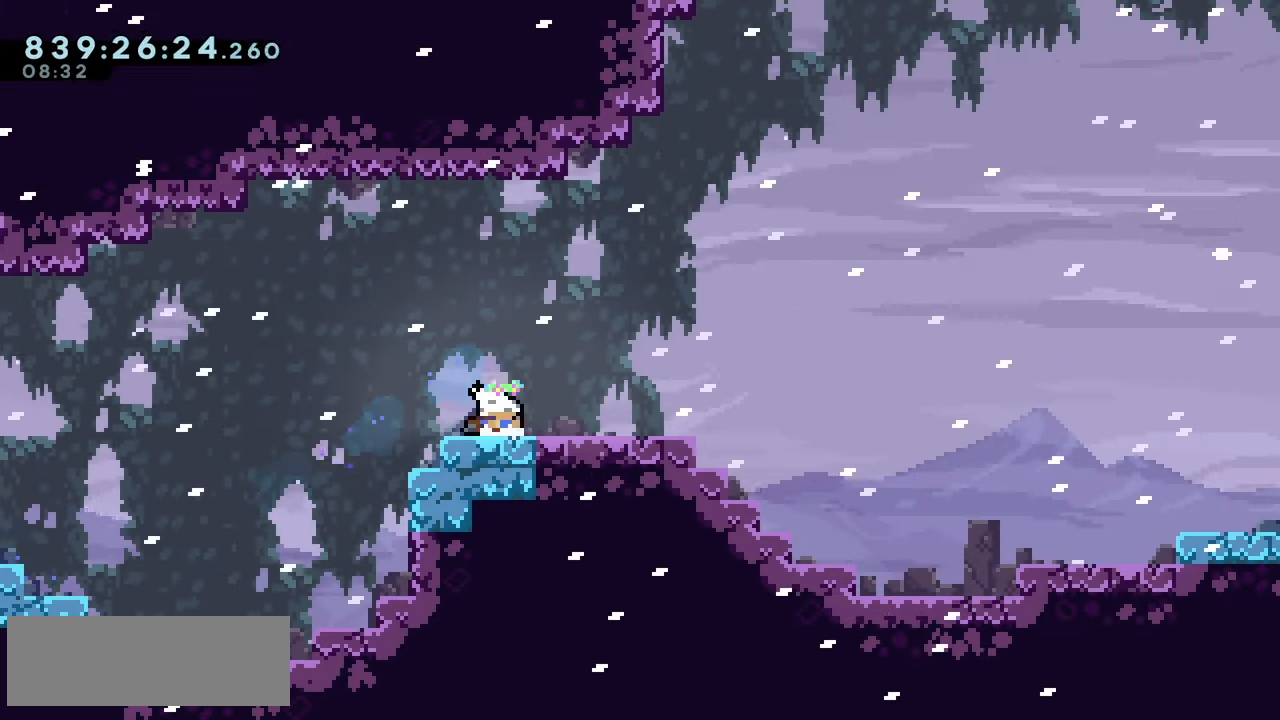
{"keys": ["jump2", "right"], "events": [[100, "dash", "up"], [133, "down", "up"], [183, "jump2", "down"]]}
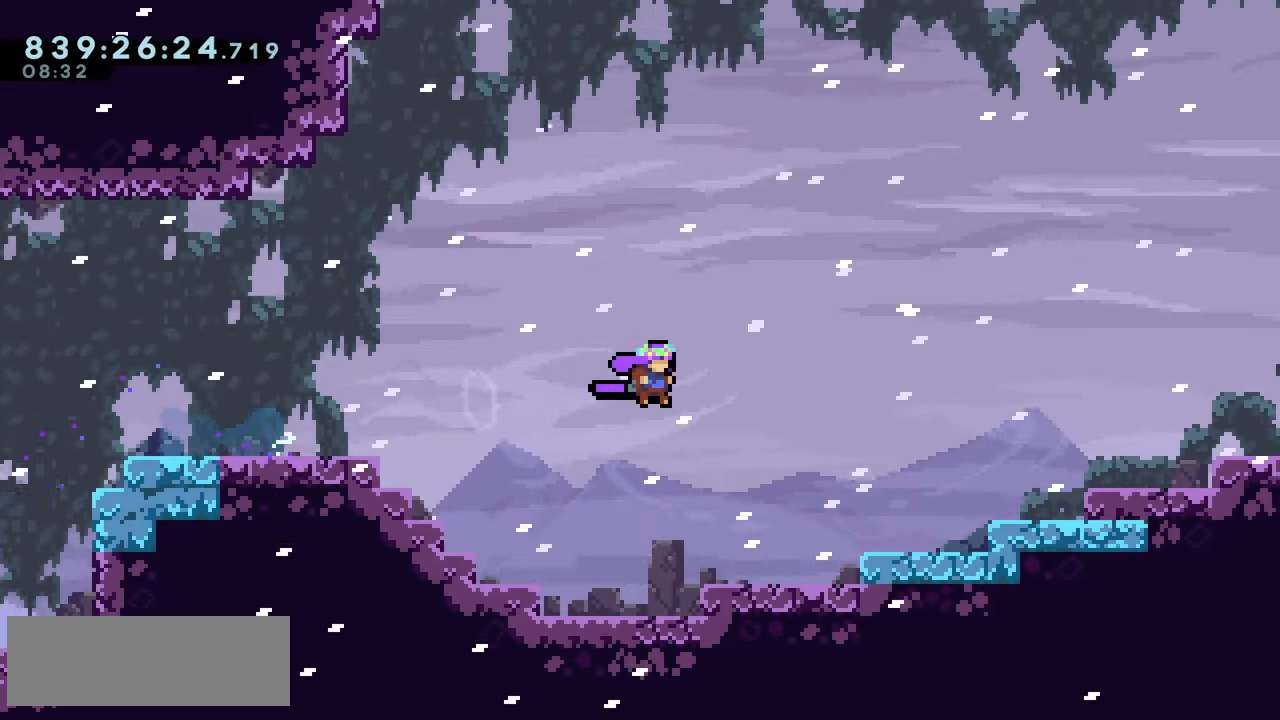
{"keys": ["climb", "jump2", "right"], "events": [[117, "jump2", "up"], [133, "dash", "down"], [133, "down", "down"], [217, "dash", "up"], [317, "jump2", "down"], [333, "down", "up"], [417, "climb", "down"]]}
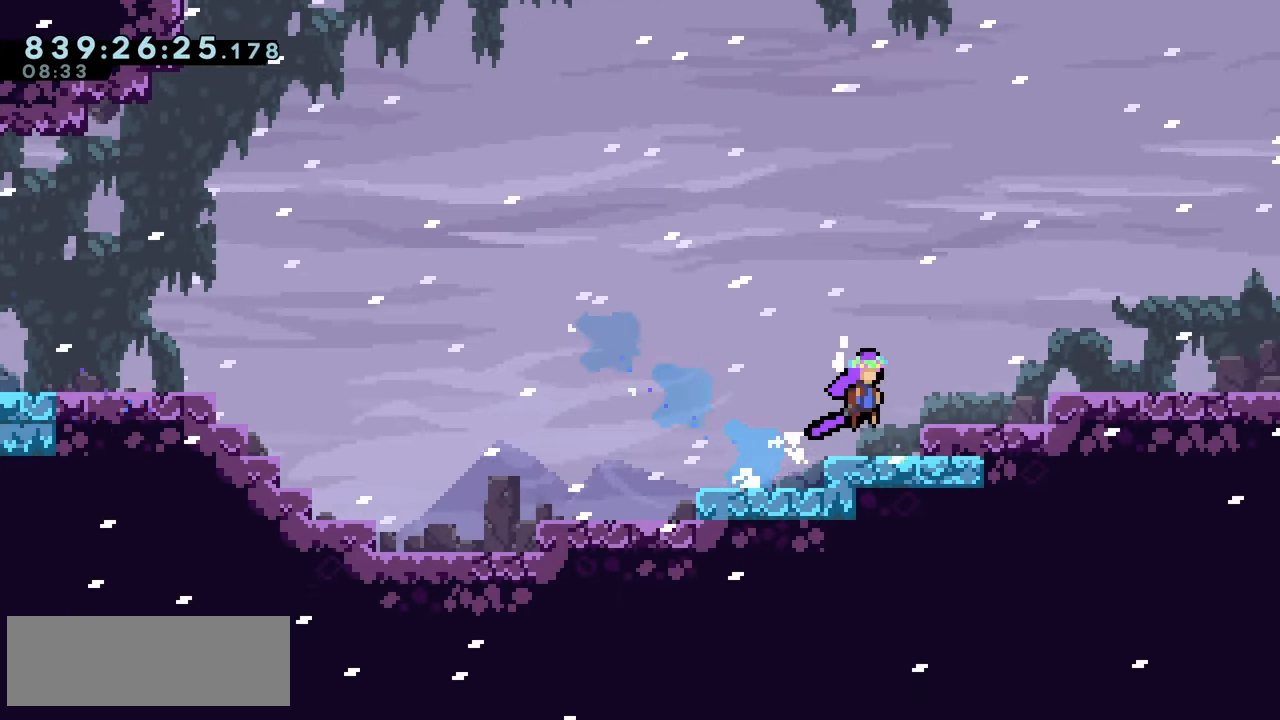
{"keys": ["dash", "down", "jump2", "right"], "events": [[267, "jump2", "up"], [283, "climb", "up"], [417, "jump2", "down"], [450, "down", "down"], [483, "dash", "down"]]}
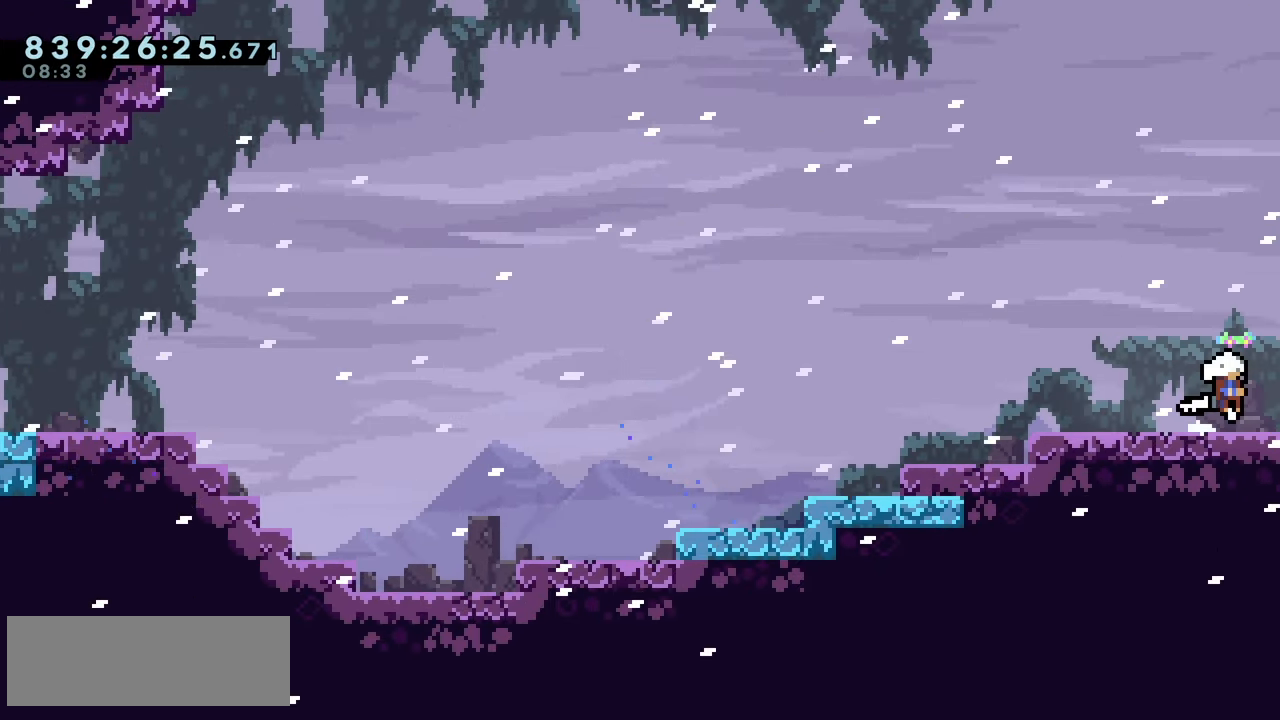
{"keys": ["right"], "events": [[83, "dash", "up"], [83, "jump2", "up"], [117, "down", "up"]]}
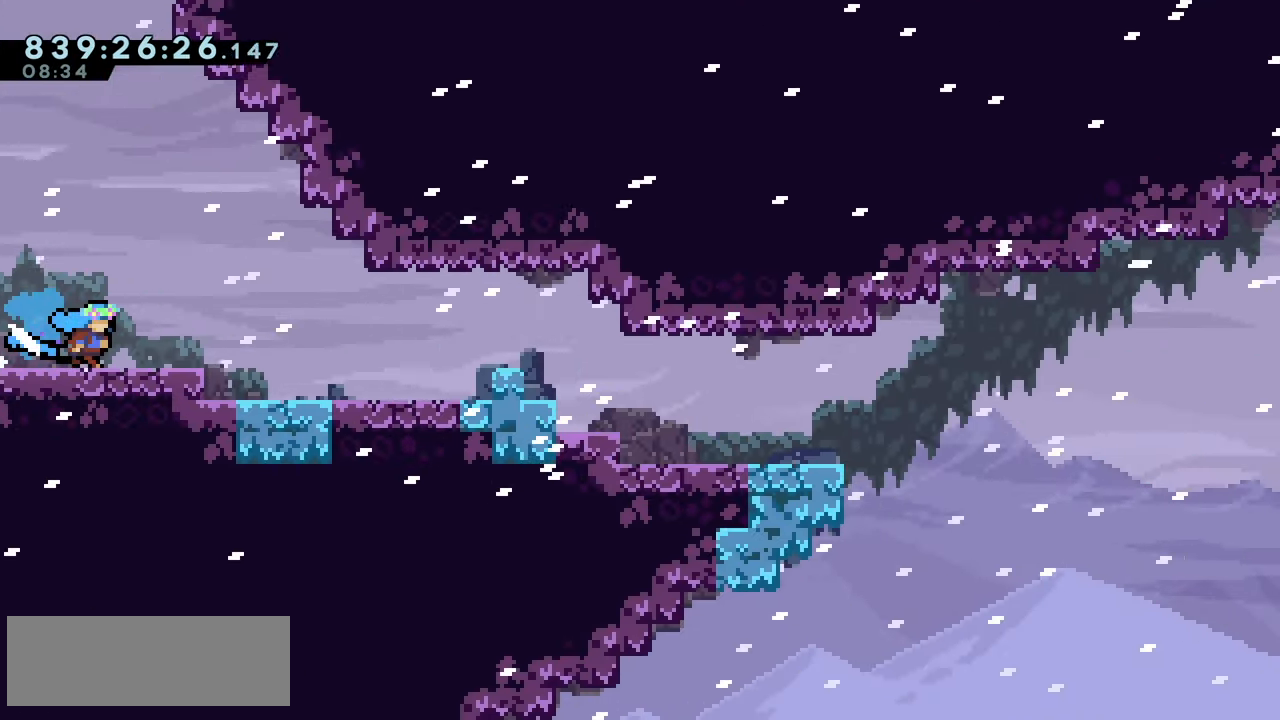
{"keys": ["down", "right"], "events": [[300, "jump2", "down"], [367, "dash", "down"], [383, "down", "down"], [400, "jump2", "up"], [484, "dash", "up"]]}
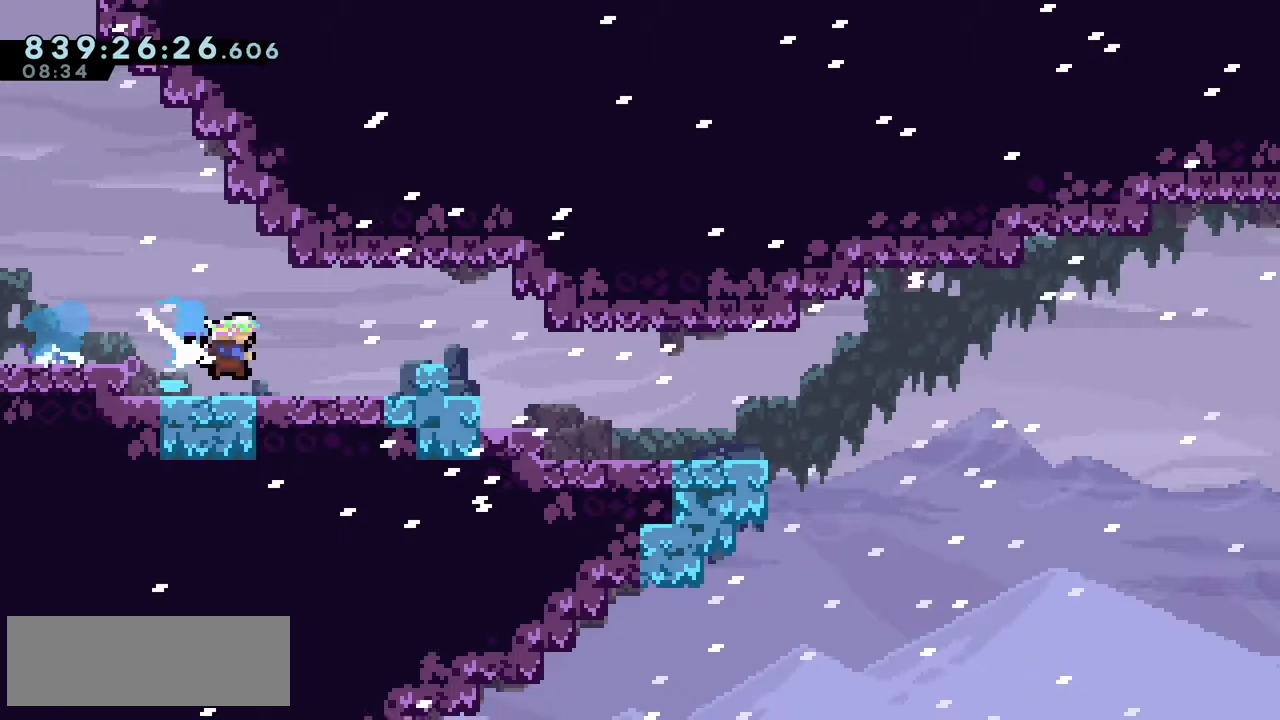
{"keys": ["down", "right"], "events": [[67, "down", "up"], [100, "right", "up"], [400, "down", "down"], [400, "right", "down"], [417, "dash", "down"], [500, "dash", "up"]]}
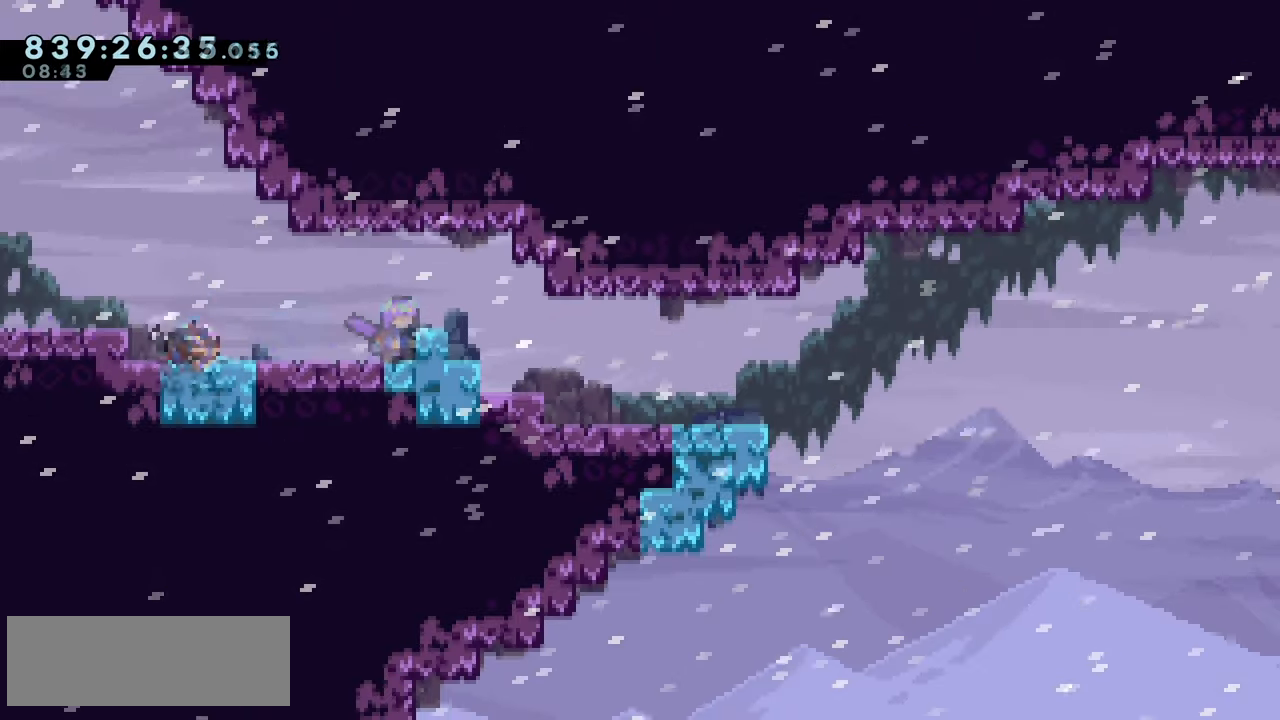
{"keys": ["right"], "events": [[84, "down", "up"], [117, "jump2", "down"], [200, "climb", "down"], [217, "jump2", "up"], [250, "down", "down"], [284, "dash", "down"], [334, "climb", "up"], [400, "dash", "up"], [500, "down", "up"]]}
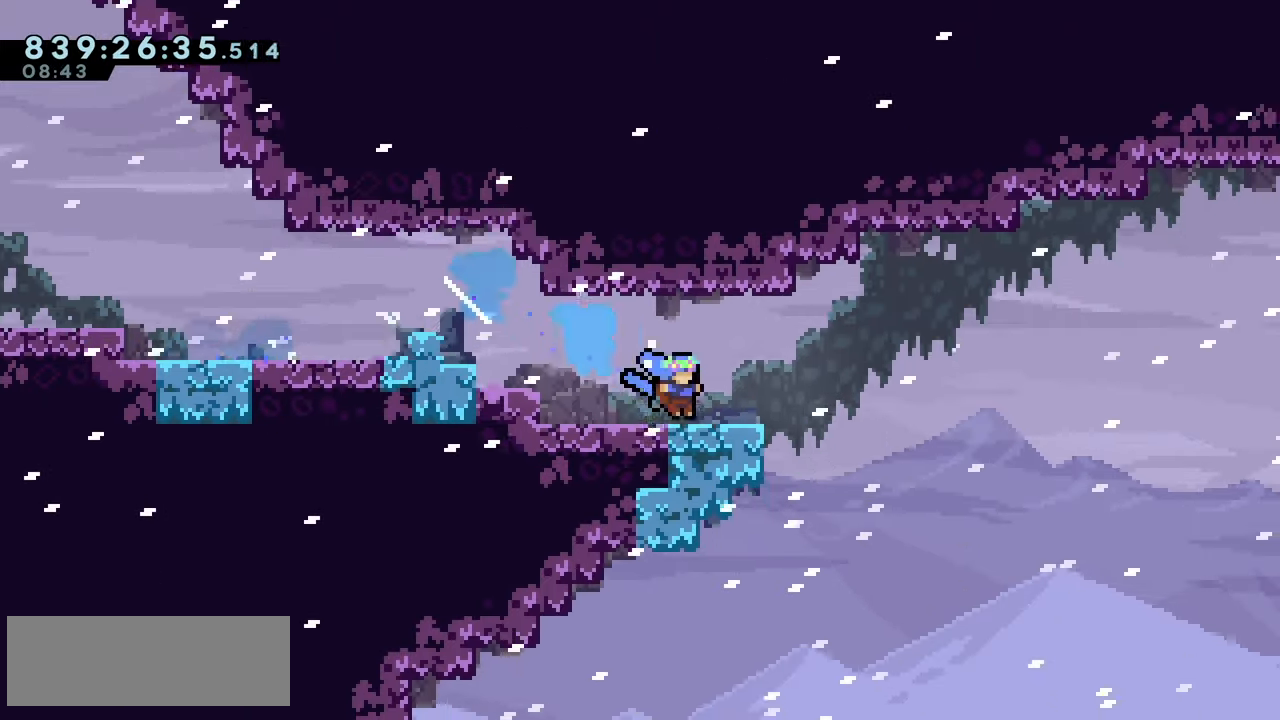
{"keys": ["jump2", "right"], "events": [[134, "jump2", "down"]]}
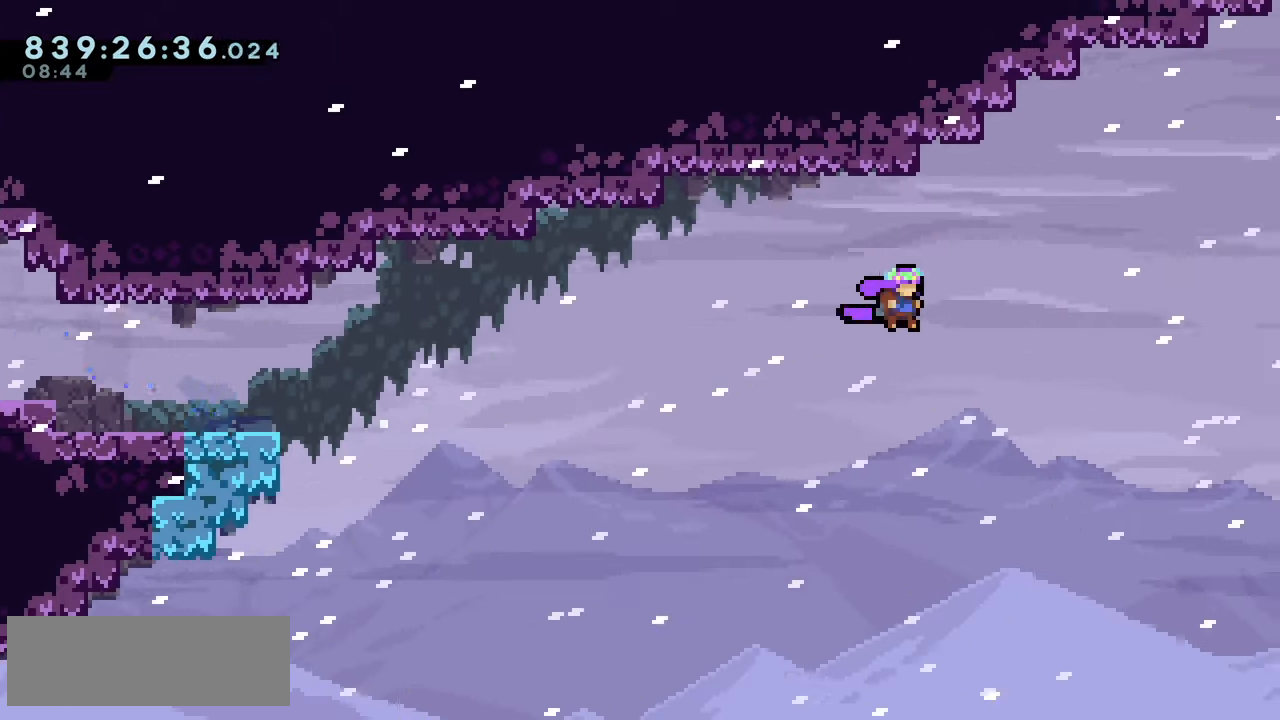
{"keys": ["jump2", "right"], "events": []}
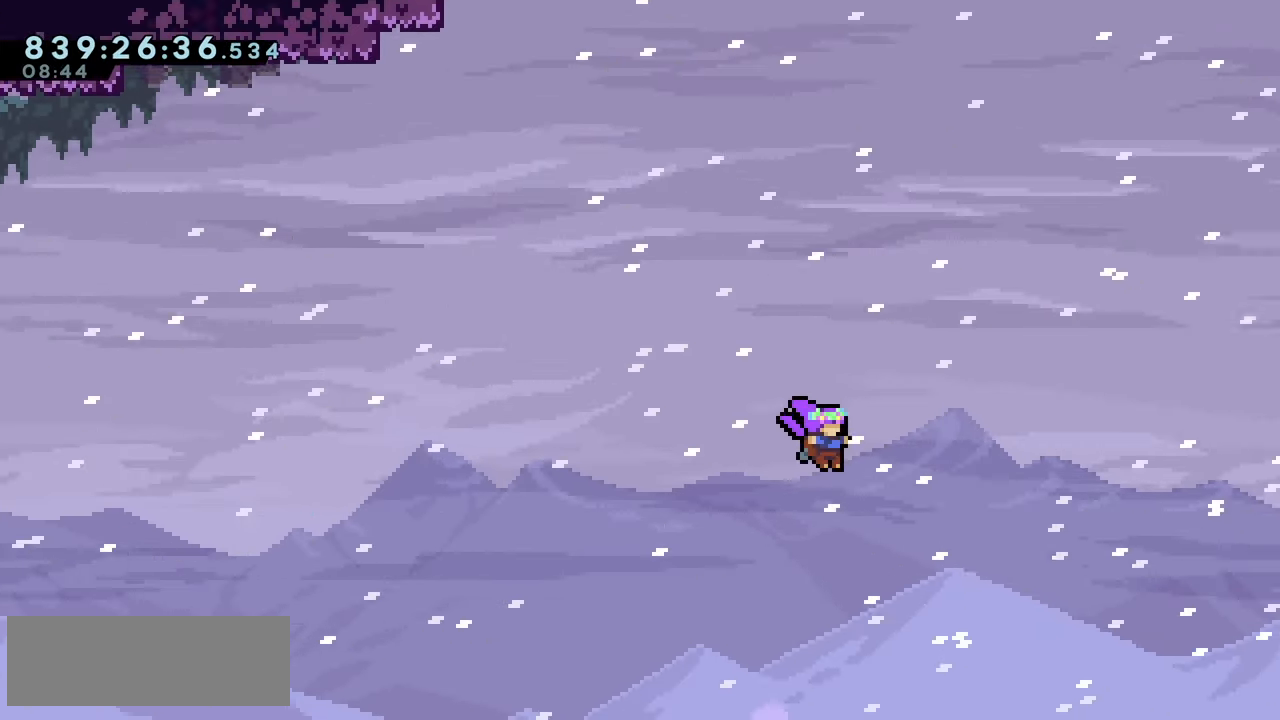
{"keys": ["jump2", "right"], "events": []}
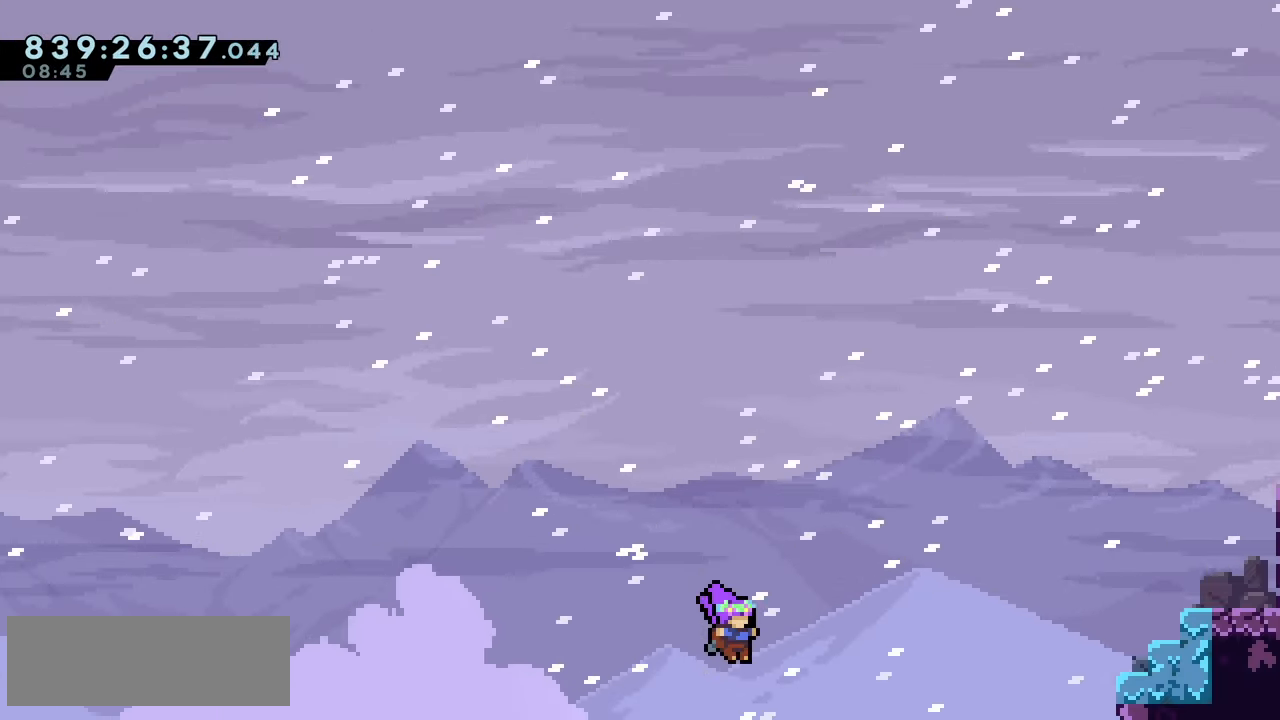
{"keys": ["jump2", "right", "up"], "events": [[84, "up", "down"], [117, "dash", "down"], [284, "dash", "up"]]}
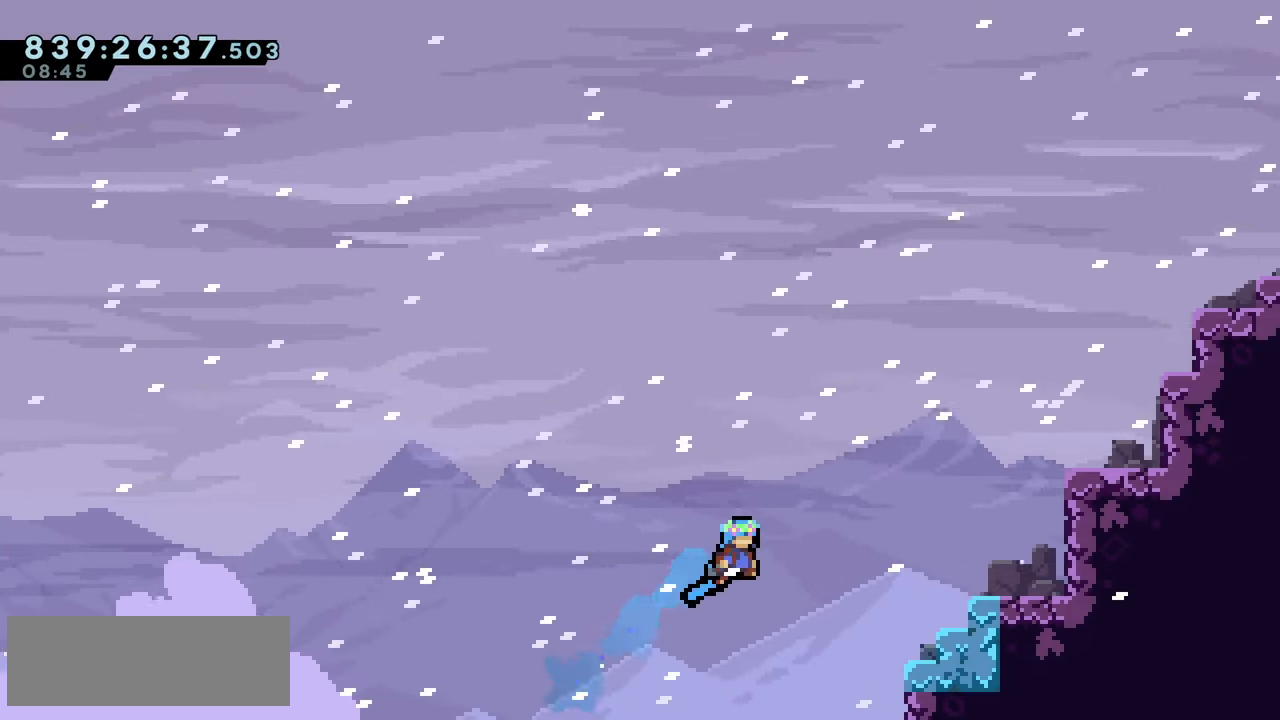
{"keys": ["grab", "jump", "right", "up"], "events": [[384, "grab", "down"], [384, "jump", "down"], [417, "jump2", "up"]]}
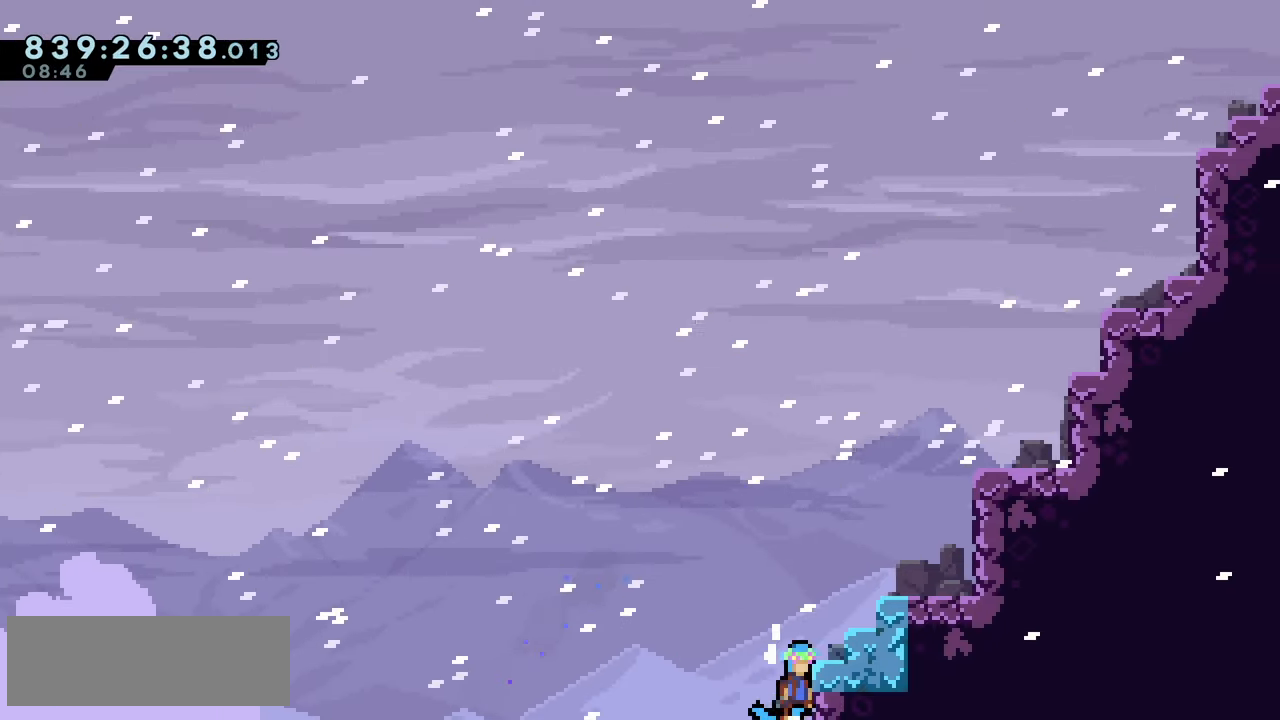
{"keys": ["grab", "right", "up"], "events": [[217, "jump2", "down"], [234, "jump", "up"], [400, "jump2", "up"]]}
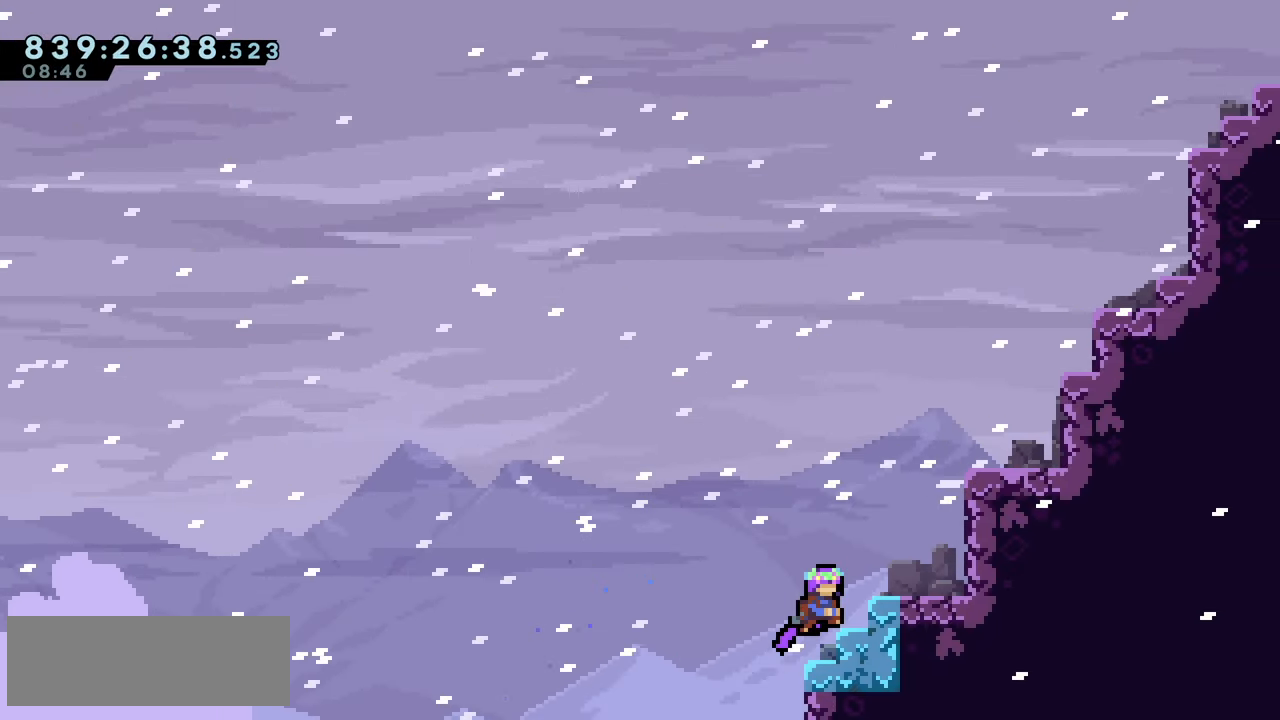
{"keys": [], "events": [[84, "jump2", "down"], [217, "grab", "up"], [217, "jump2", "up"], [300, "up", "up"], [334, "right", "up"]]}
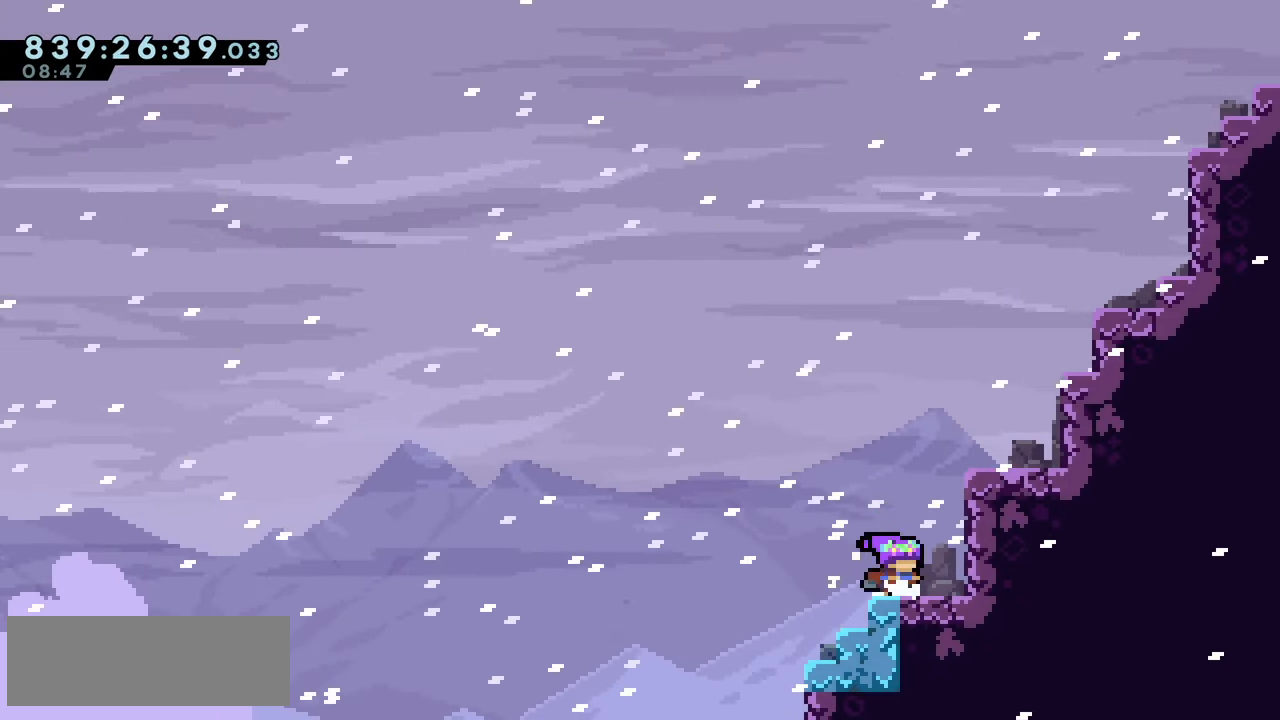
{"keys": ["dash", "right", "up"], "events": [[17, "jump2", "down"], [50, "right", "down"], [200, "grab", "down"], [200, "jump", "down"], [234, "jump2", "up"], [450, "dash", "down"], [450, "up", "down"], [467, "grab", "up"], [467, "jump", "up"]]}
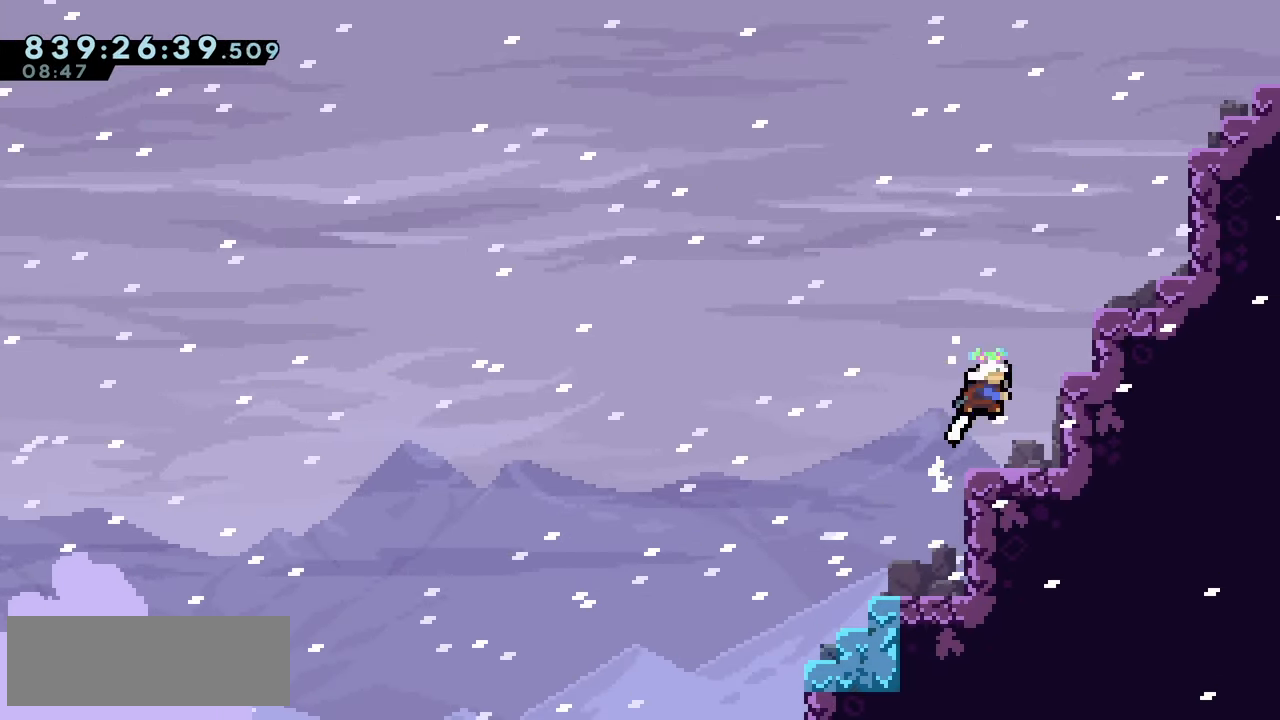
{"keys": [], "events": [[66, "dash", "up"], [116, "grab", "down"], [116, "jump", "down"], [266, "jump", "up"], [283, "grab", "up"], [350, "up", "up"], [383, "right", "up"]]}
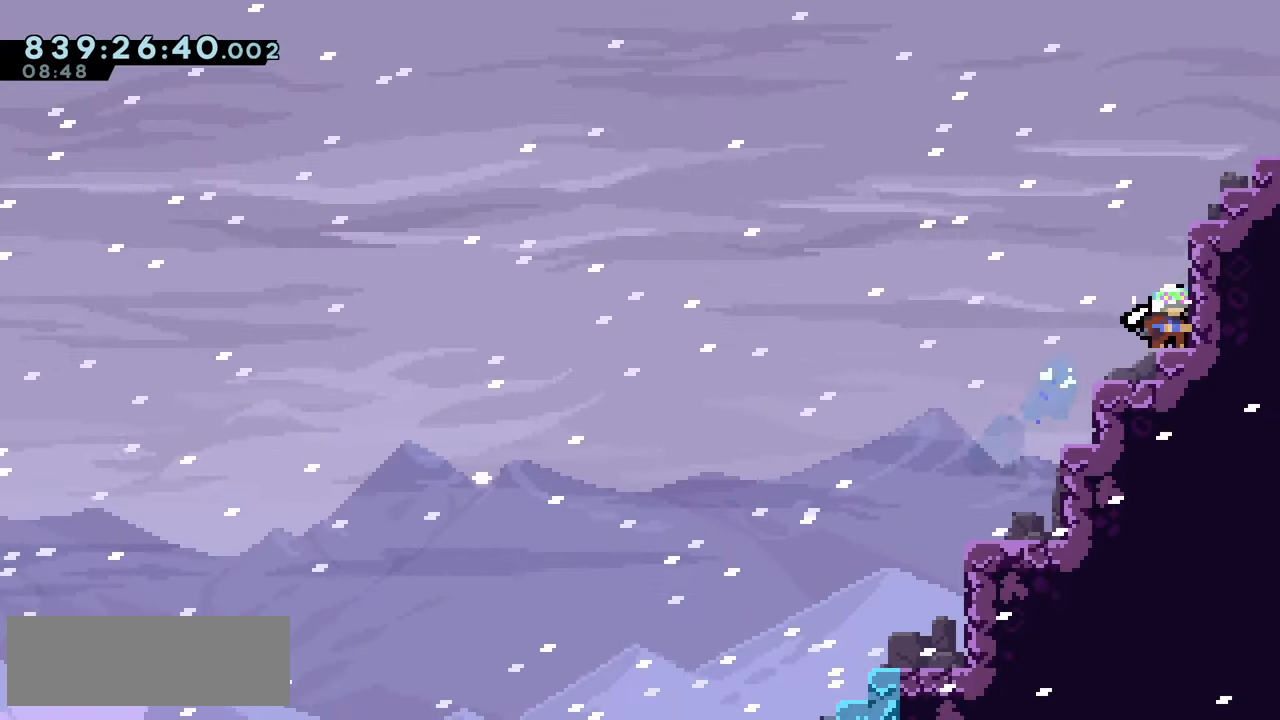
{"keys": ["grab", "jump", "right"], "events": [[50, "jump2", "down"], [300, "right", "down"], [316, "grab", "down"], [316, "jump", "down"], [316, "up", "down"], [333, "up", "up"], [350, "jump2", "up"]]}
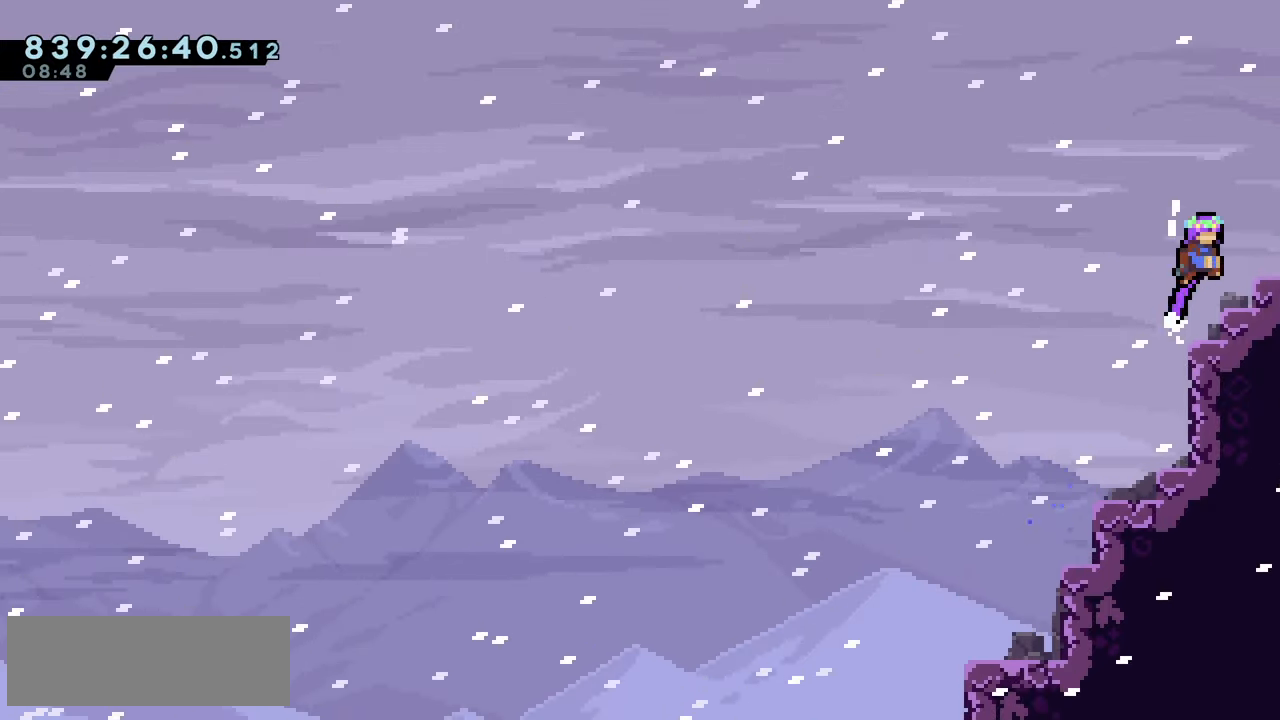
{"keys": ["right"], "events": [[33, "dash", "down"], [100, "grab", "up"], [100, "jump", "up"], [150, "dash", "up"]]}
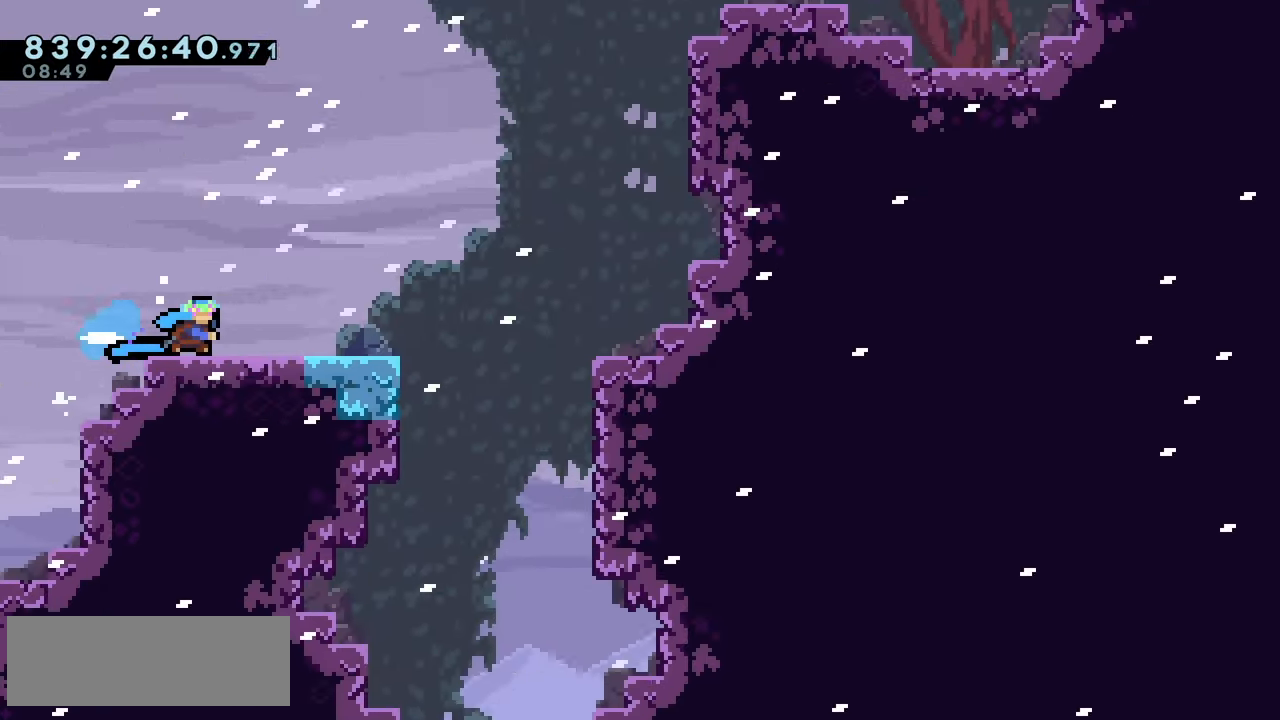
{"keys": ["jump2", "right"], "events": [[333, "jump2", "down"]]}
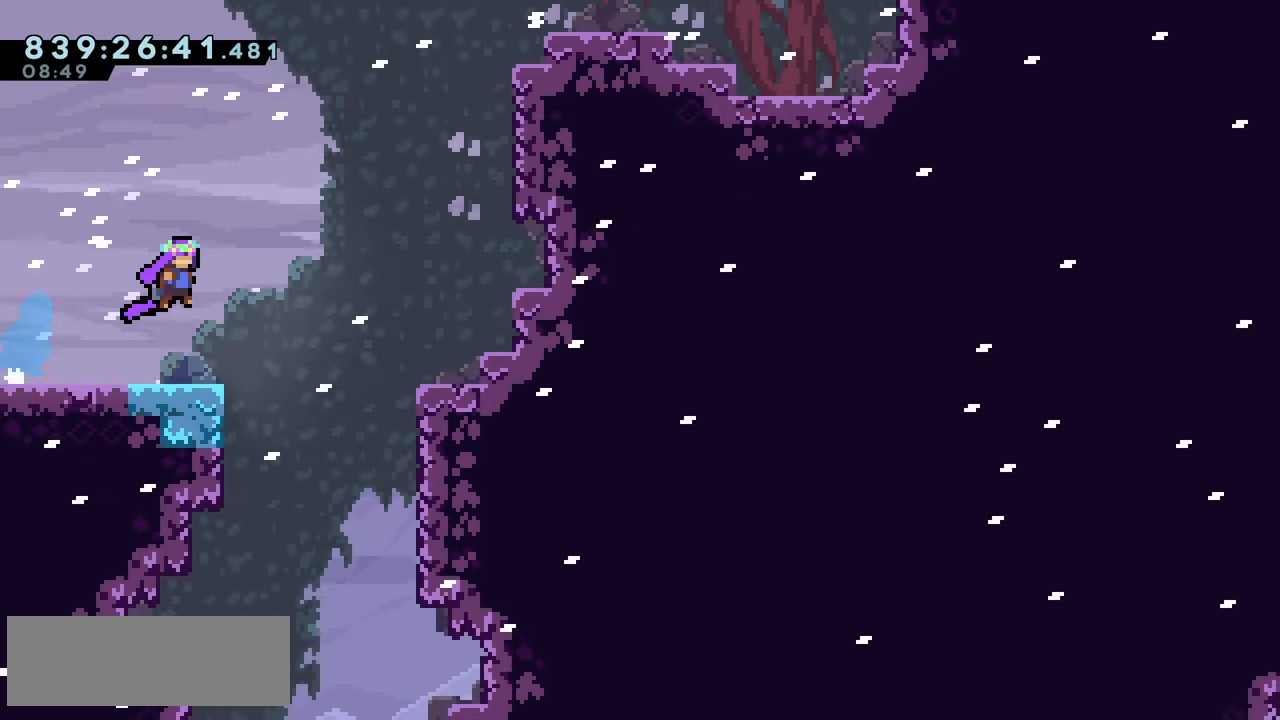
{"keys": [], "events": [[300, "jump2", "up"], [300, "right", "up"]]}
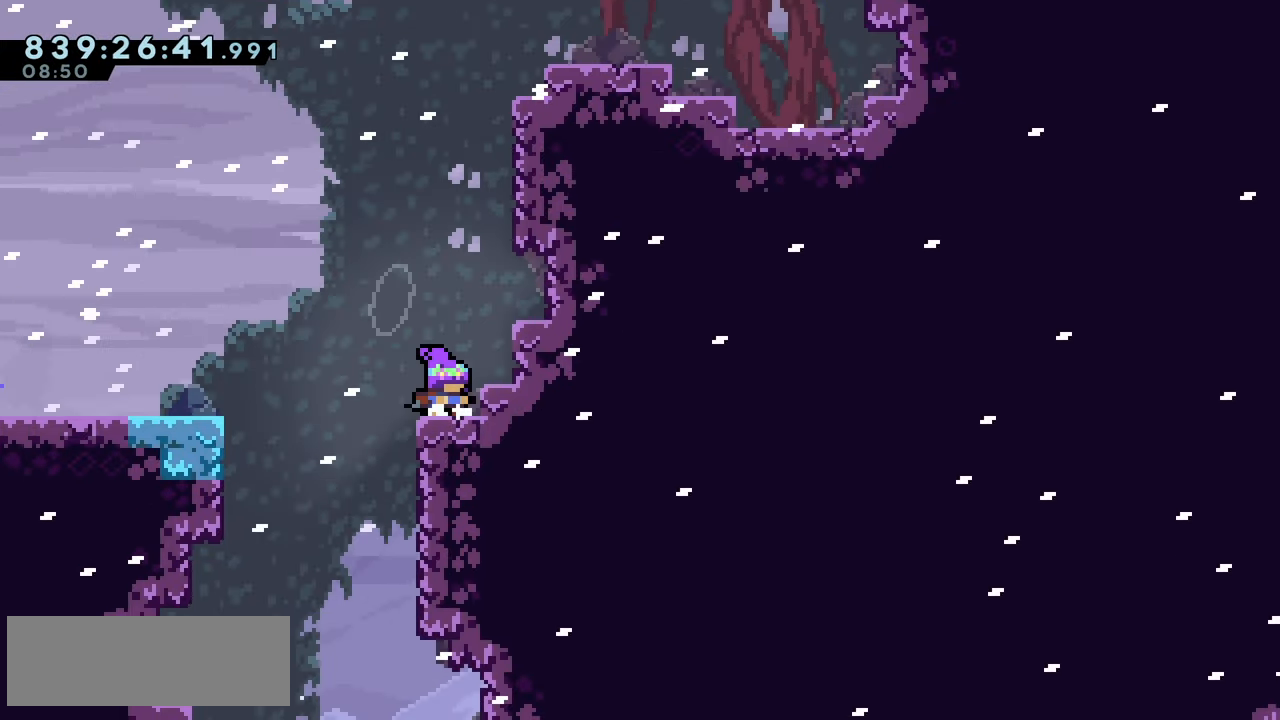
{"keys": ["jump2", "up"], "events": [[33, "jump2", "down"], [150, "right", "down"], [300, "dash", "down"], [316, "up", "down"], [350, "right", "up"], [433, "dash", "up"]]}
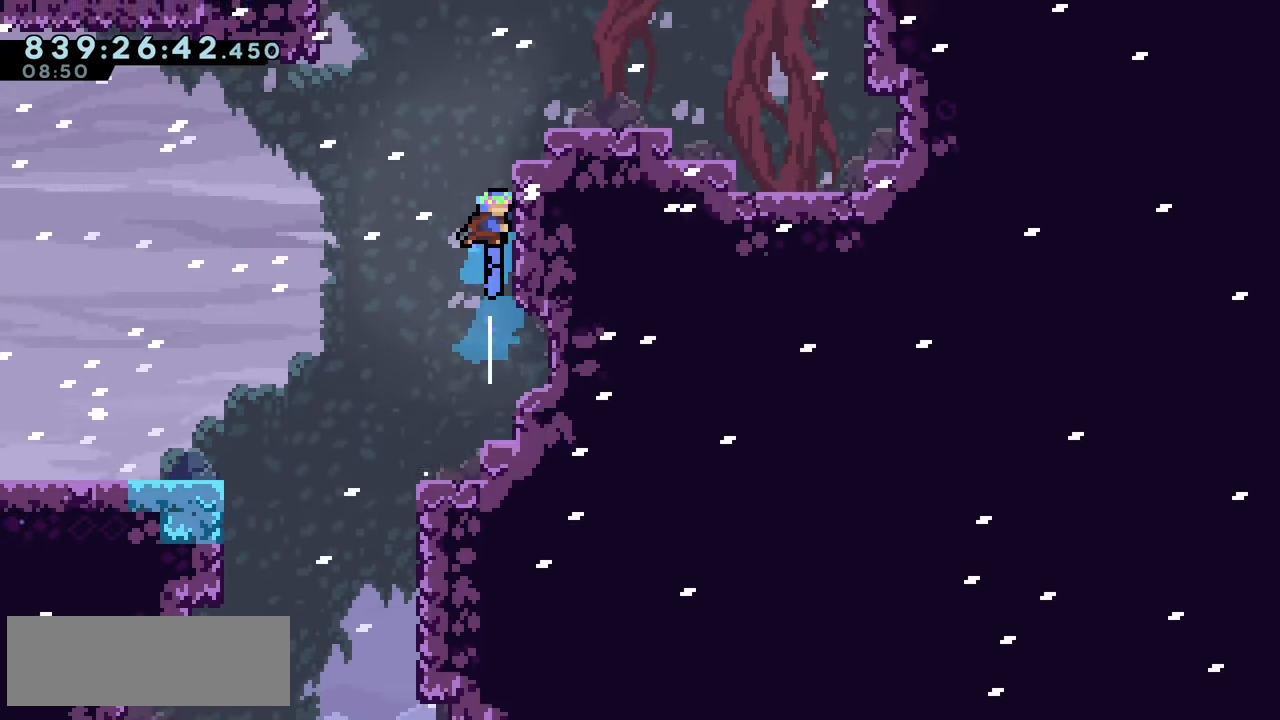
{"keys": [], "events": [[33, "right", "down"], [83, "grab", "down"], [83, "jump", "down"], [83, "jump2", "up"], [383, "jump", "up"], [400, "grab", "up"], [433, "up", "up"], [450, "right", "up"]]}